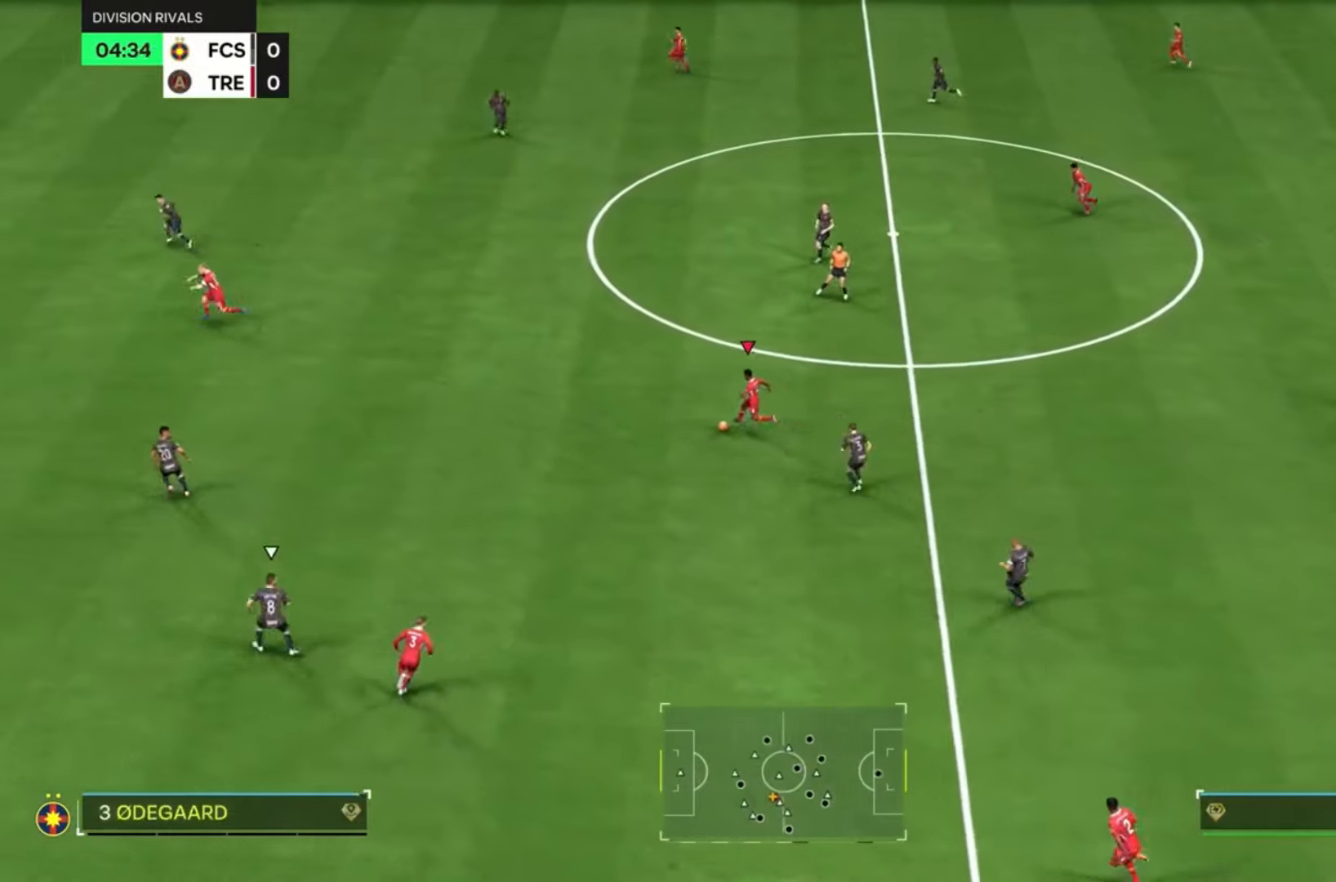
Gameplay with a controller (PlayStation layout); each line is a JSON object with the inputs held at the frame after it. "events" lists button and stick changes between this image and that frame as [ms after this image, input, new state], when the widget could be followed in between. Not read: DPAD_RIGHT L3 R1 R3.
{"buttons": ["R2"], "left_stick": "left", "right_stick": "center", "events": []}
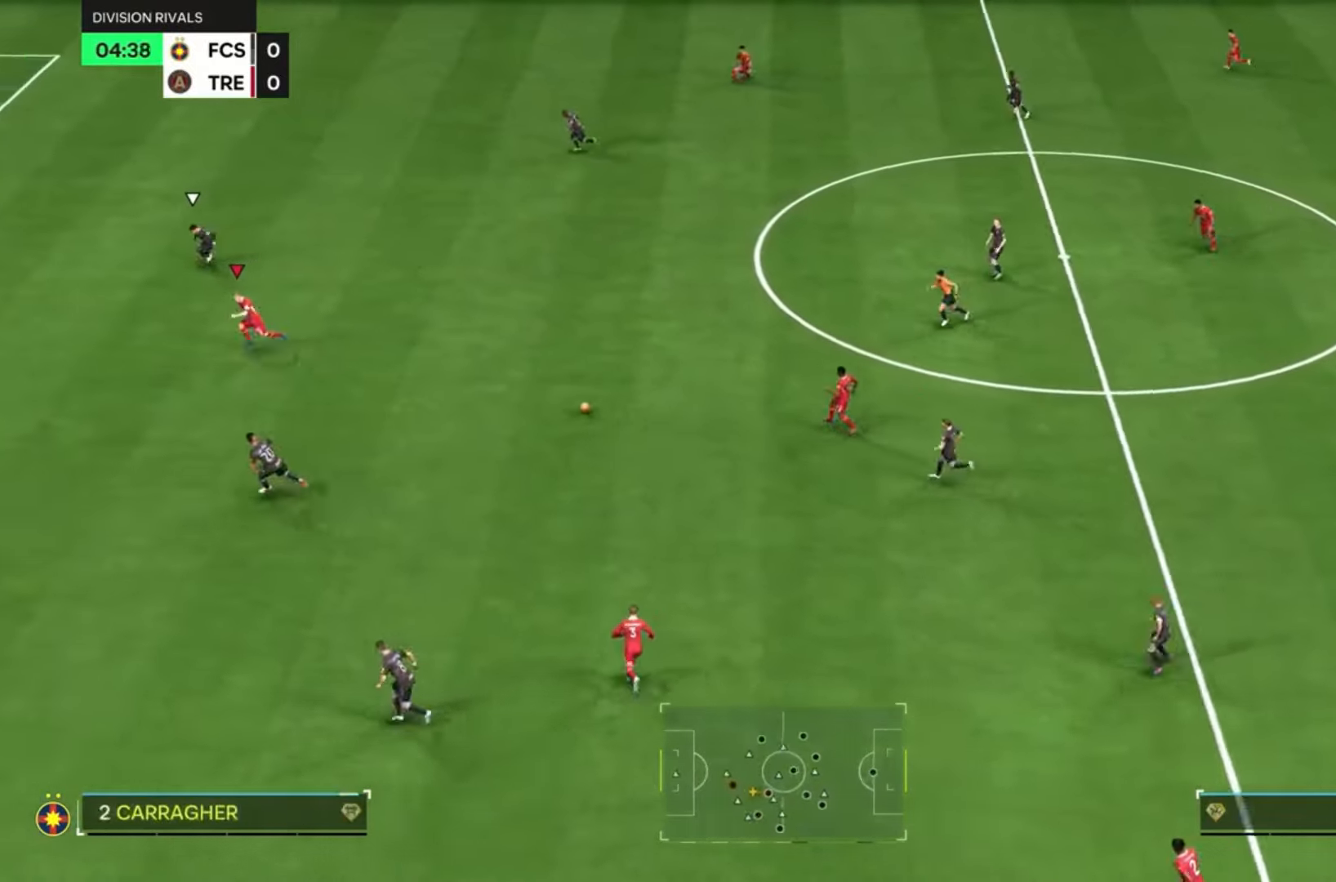
{"buttons": ["R2"], "left_stick": "left", "right_stick": "center", "events": []}
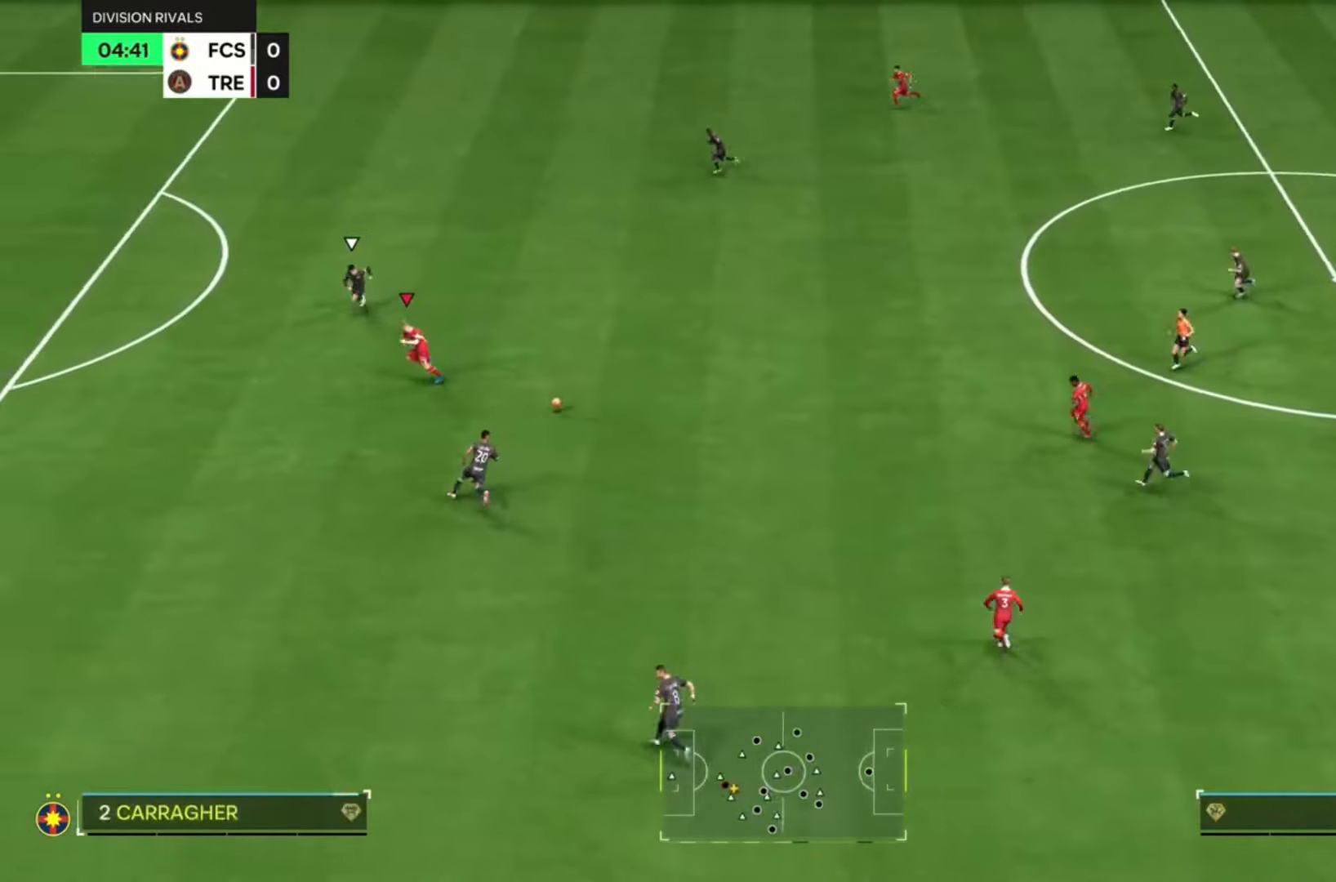
{"buttons": [], "left_stick": "up", "right_stick": "center", "events": [[233, "R2", "up"], [233, "left_stick", "up"]]}
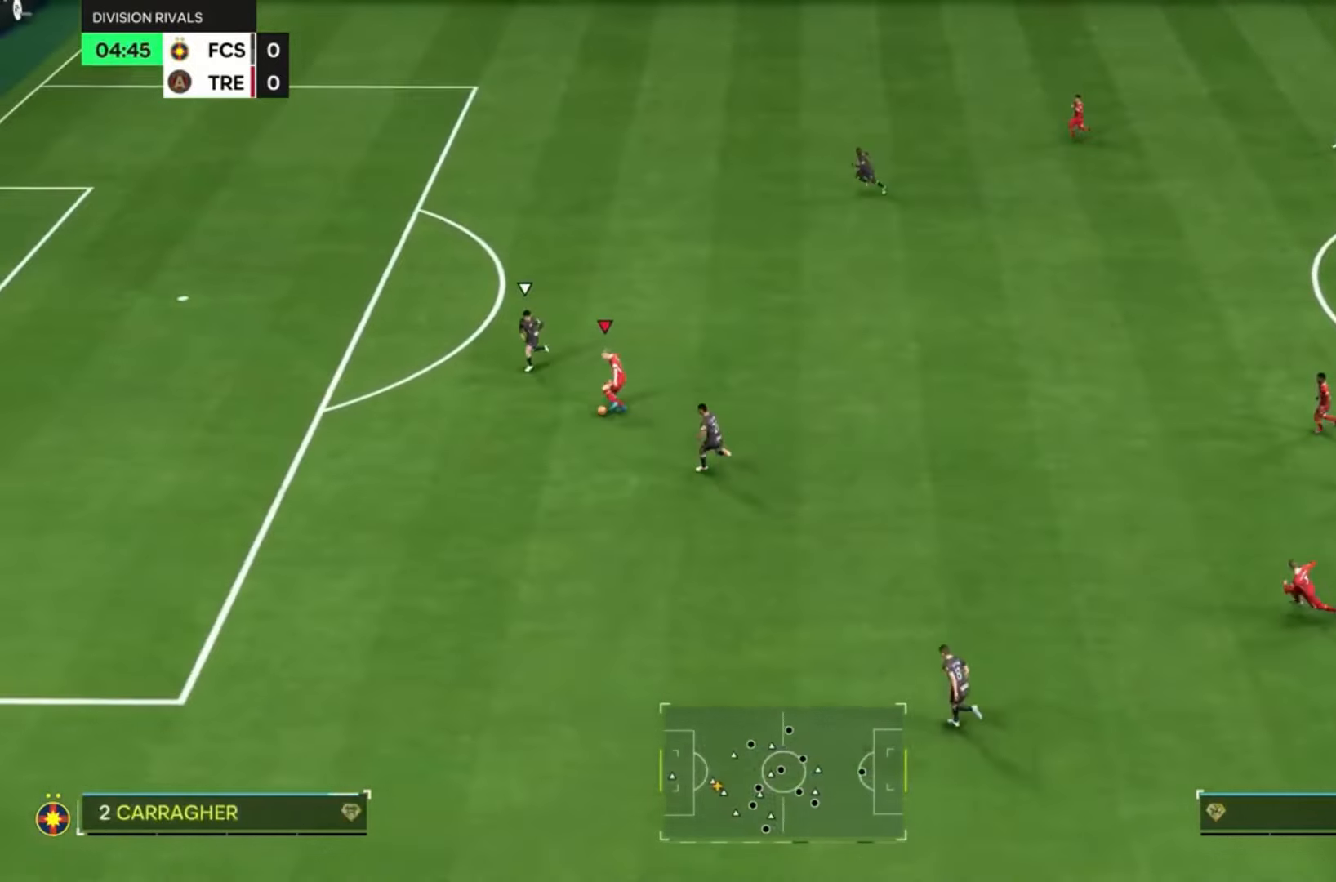
{"buttons": ["R2"], "left_stick": "up", "right_stick": "center", "events": [[134, "R2", "down"]]}
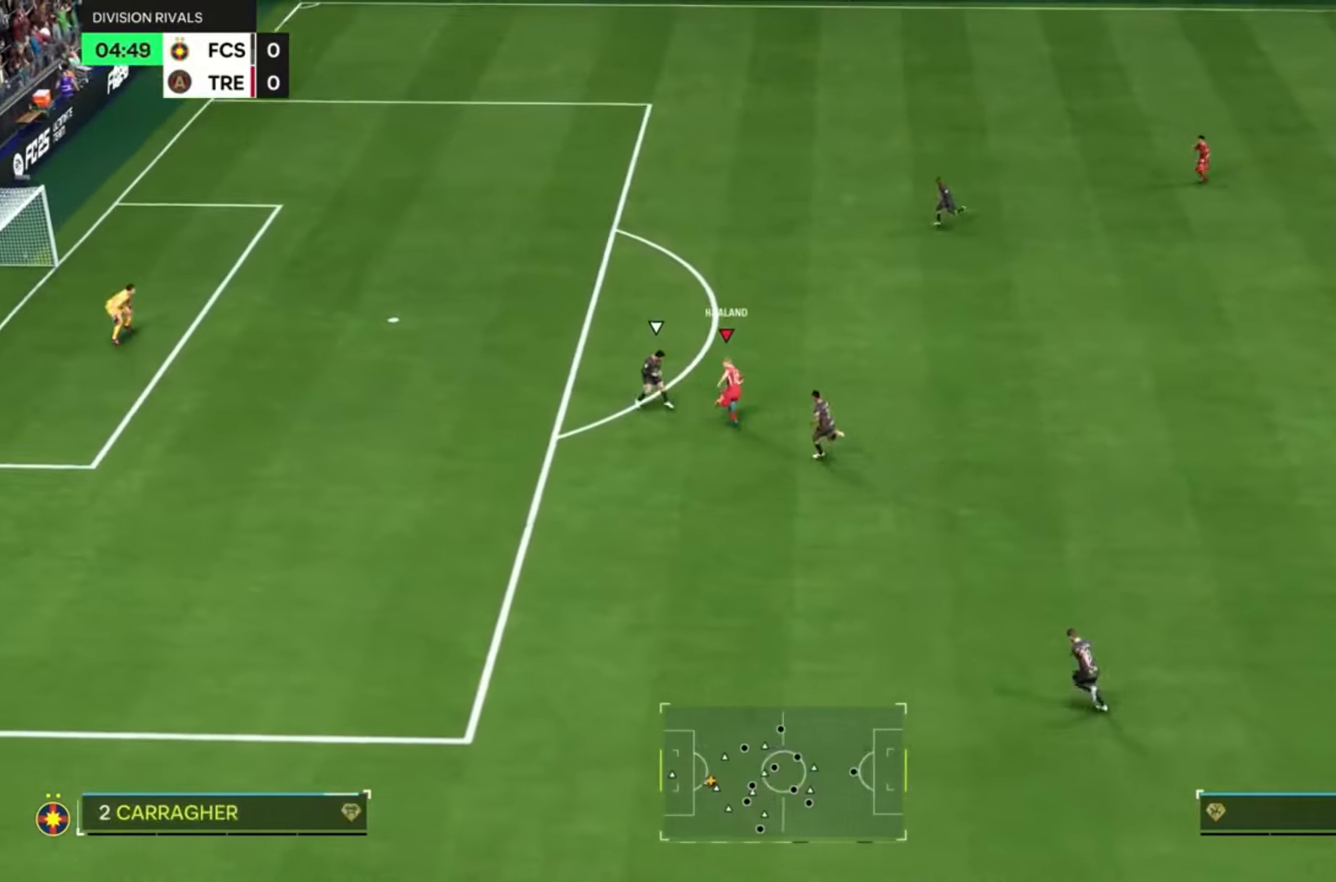
{"buttons": ["CIRCLE", "R2"], "left_stick": "up-left", "right_stick": "center", "events": [[33, "left_stick", "up-left"], [467, "CIRCLE", "down"]]}
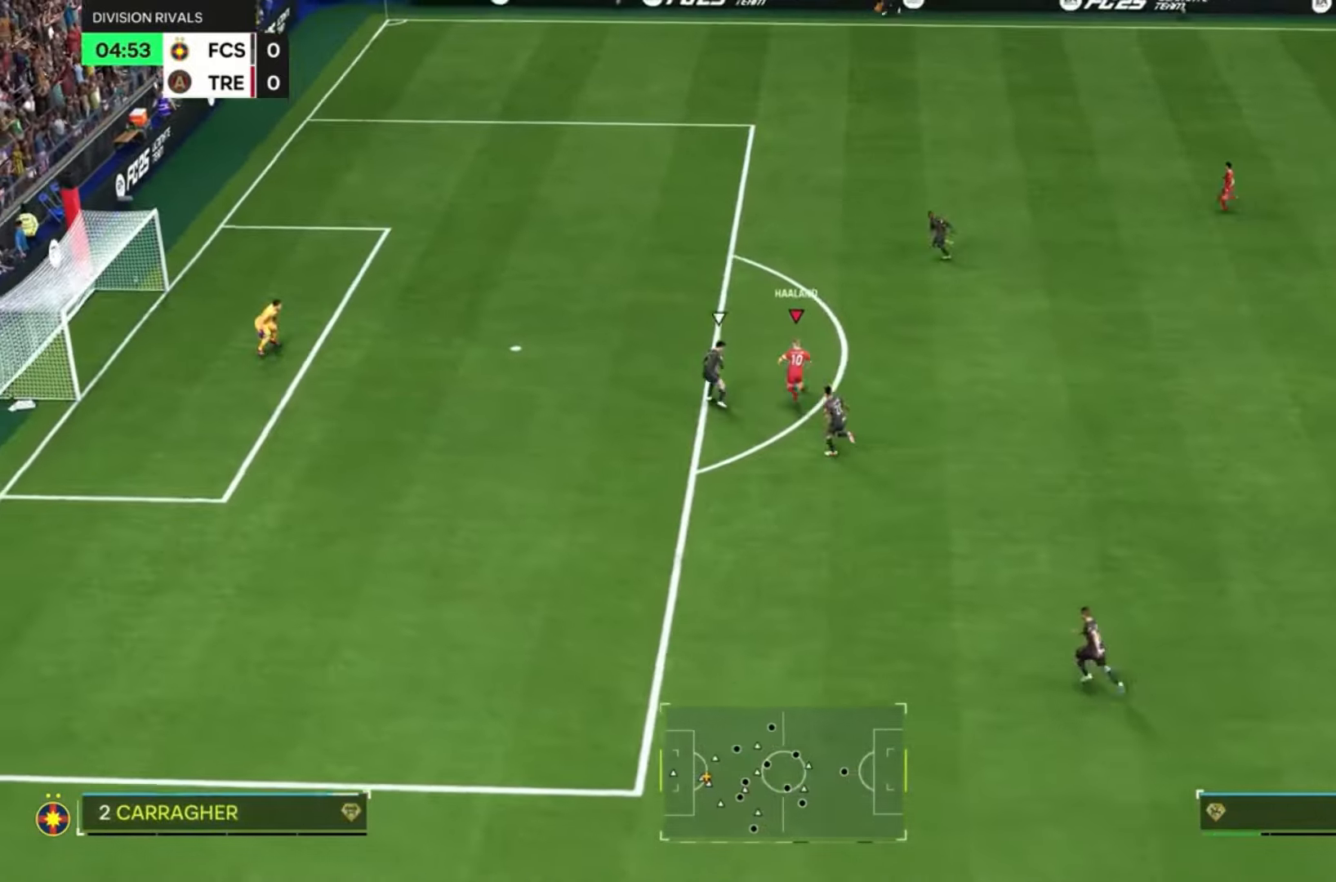
{"buttons": ["R2"], "left_stick": "up-left", "right_stick": "center", "events": [[201, "CIRCLE", "up"]]}
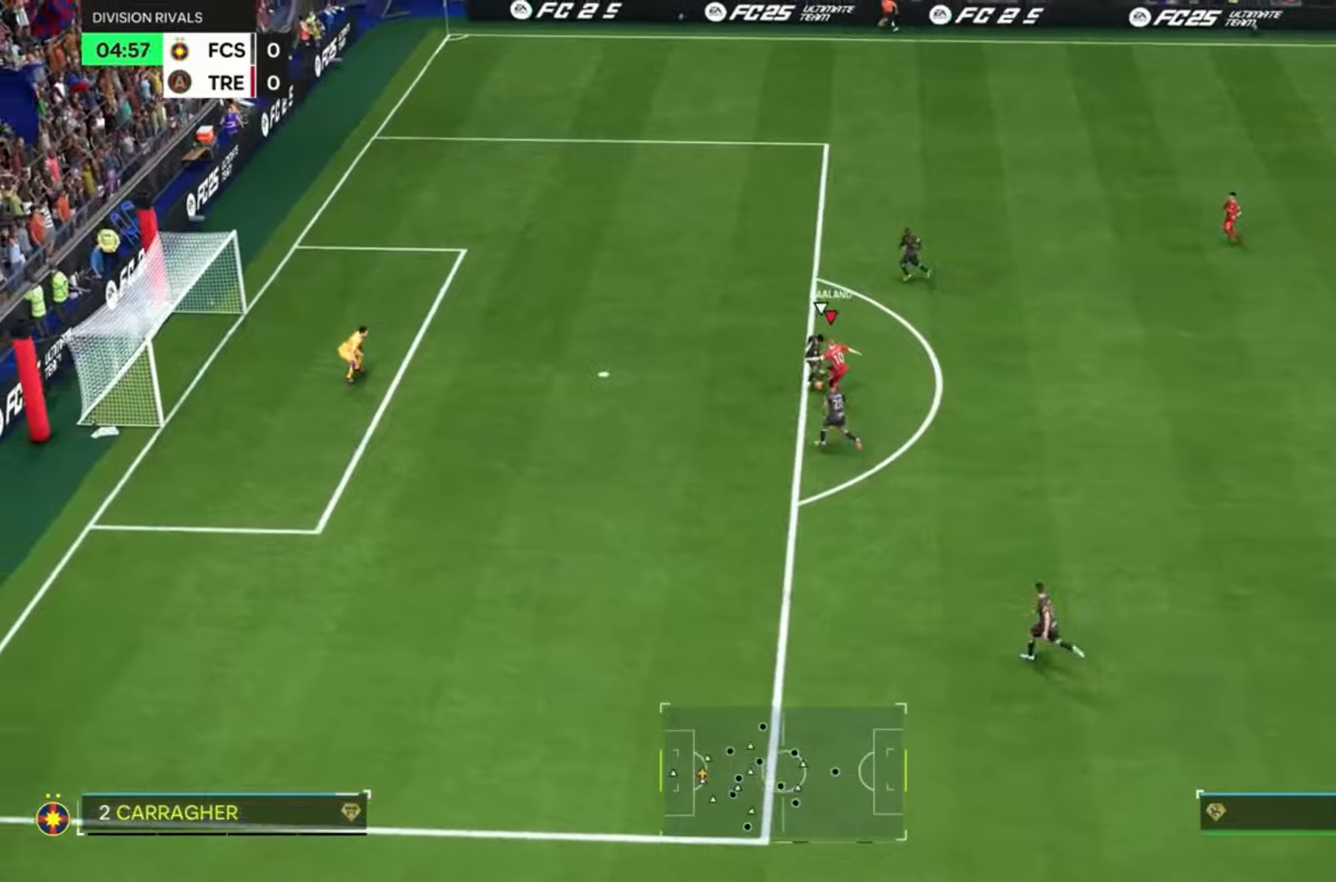
{"buttons": ["R2"], "left_stick": "up-left", "right_stick": "center", "events": []}
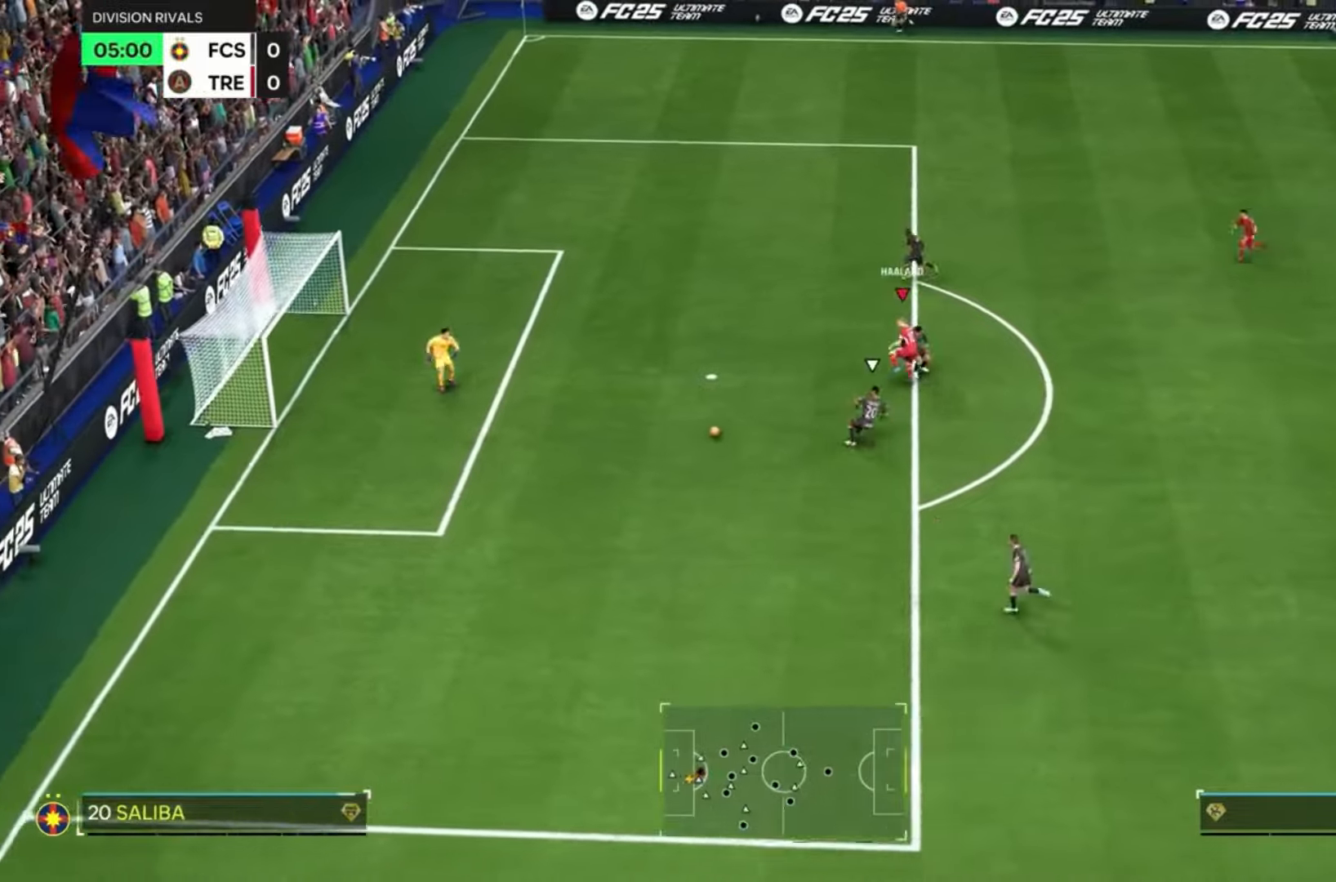
{"buttons": ["R2"], "left_stick": "down", "right_stick": "center", "events": [[134, "left_stick", "left"], [234, "left_stick", "down-left"], [434, "left_stick", "down"]]}
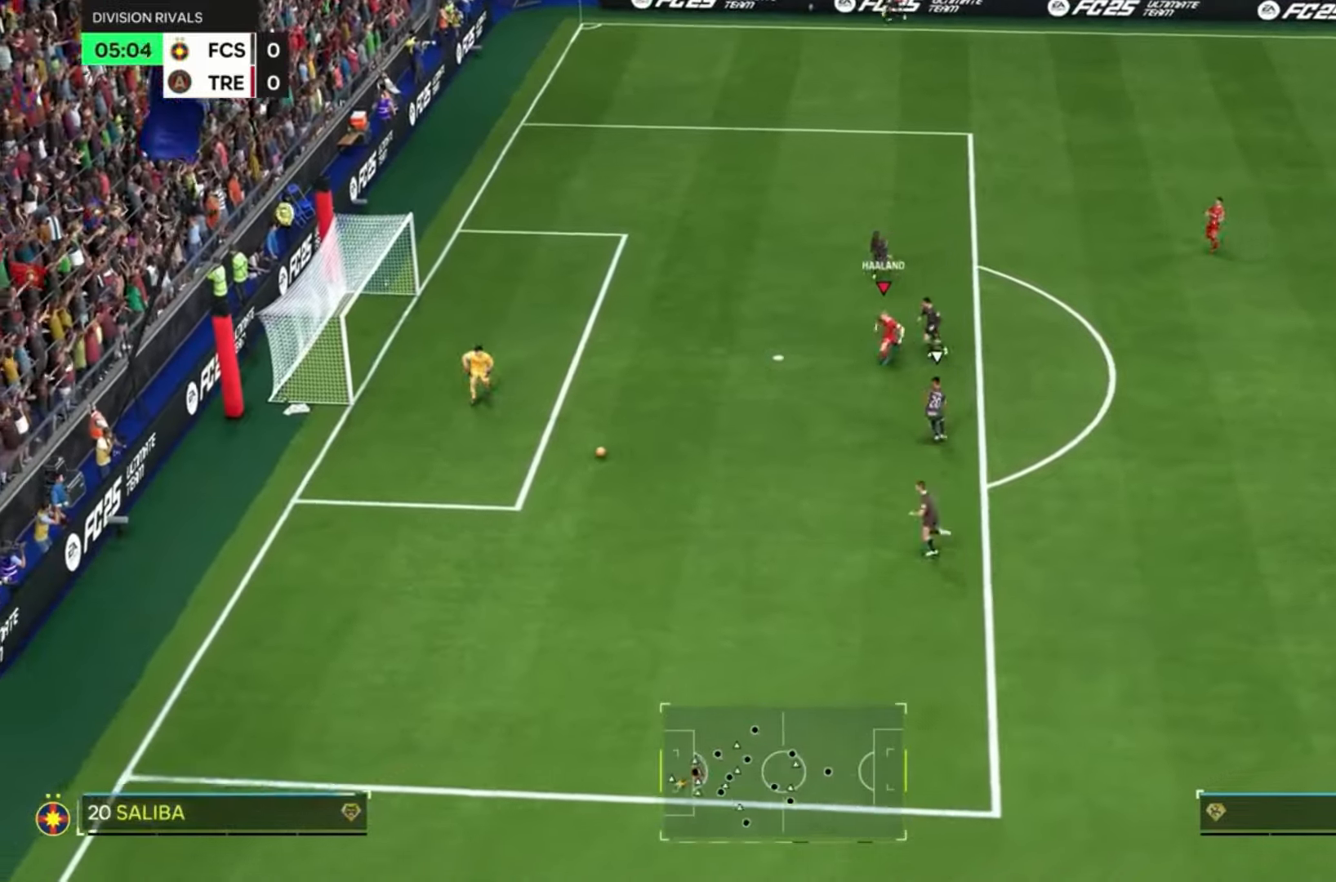
{"buttons": ["R2"], "left_stick": "down", "right_stick": "center", "events": []}